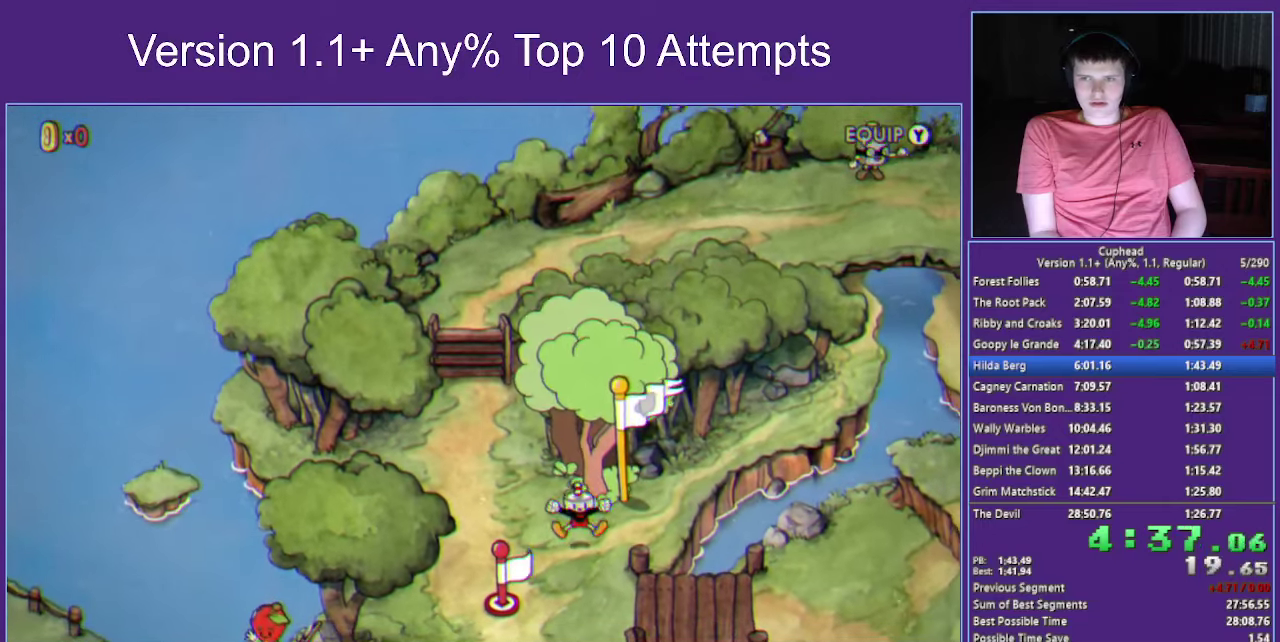
Gameplay with a controller (Xbox layout); each line is a JSON object with the inputs held at the frame after it. "events" lists button and stick changes between this image and that frame as [ms after this image, input, new state], when the widget could be followed in between.
{"buttons": ["A"], "left_stick": "center", "right_stick": "center", "events": [[450, "A", "down"]]}
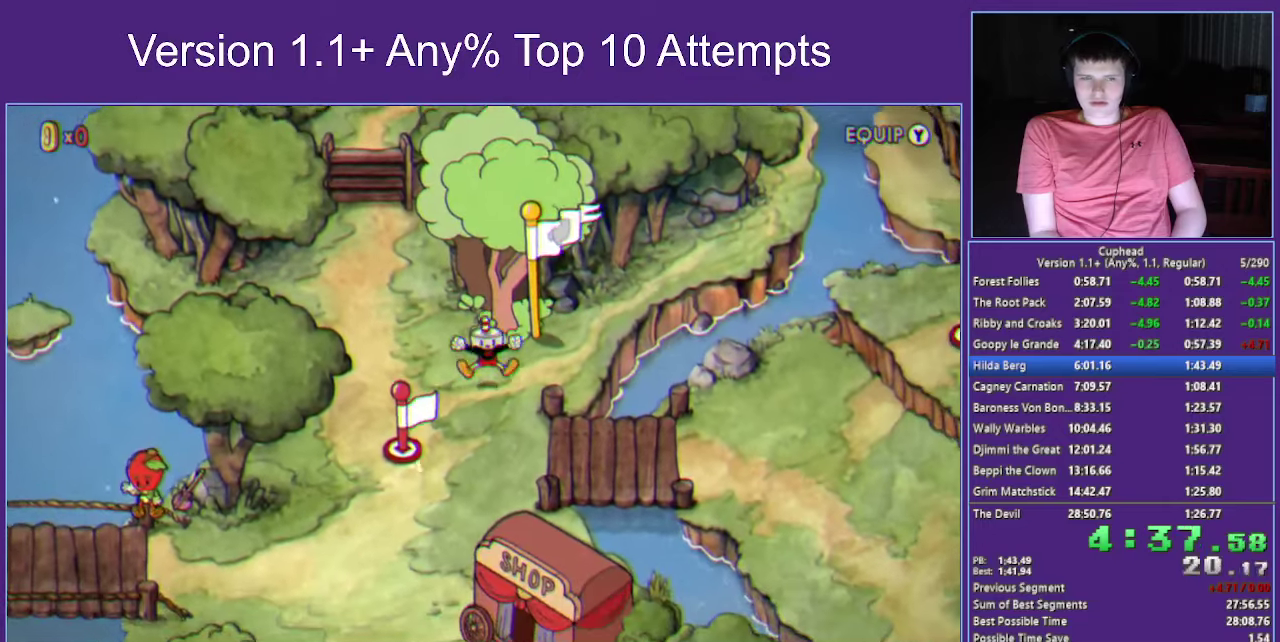
{"buttons": [], "left_stick": "center", "right_stick": "center", "events": [[83, "A", "up"], [167, "A", "down"], [267, "A", "up"], [333, "A", "down"], [433, "A", "up"]]}
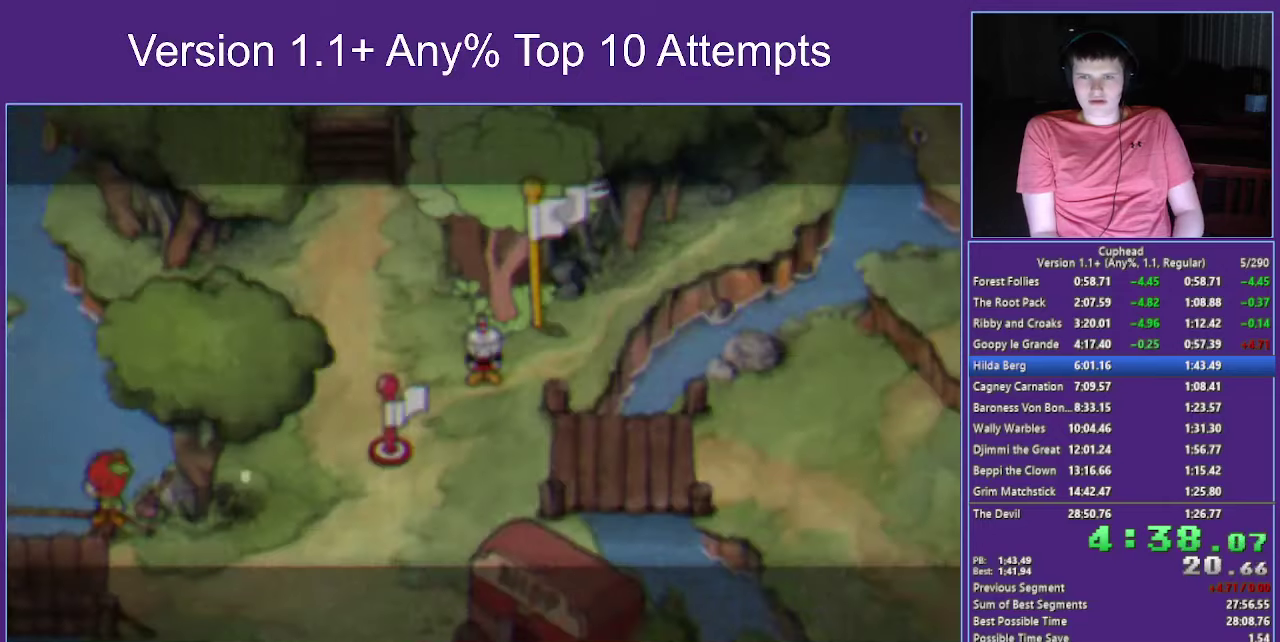
{"buttons": [], "left_stick": "up-left", "right_stick": "center", "events": [[17, "A", "down"], [117, "A", "up"], [183, "A", "down"], [200, "left_stick", "up"], [267, "A", "up"], [300, "left_stick", "up-left"], [350, "A", "down"], [433, "A", "up"]]}
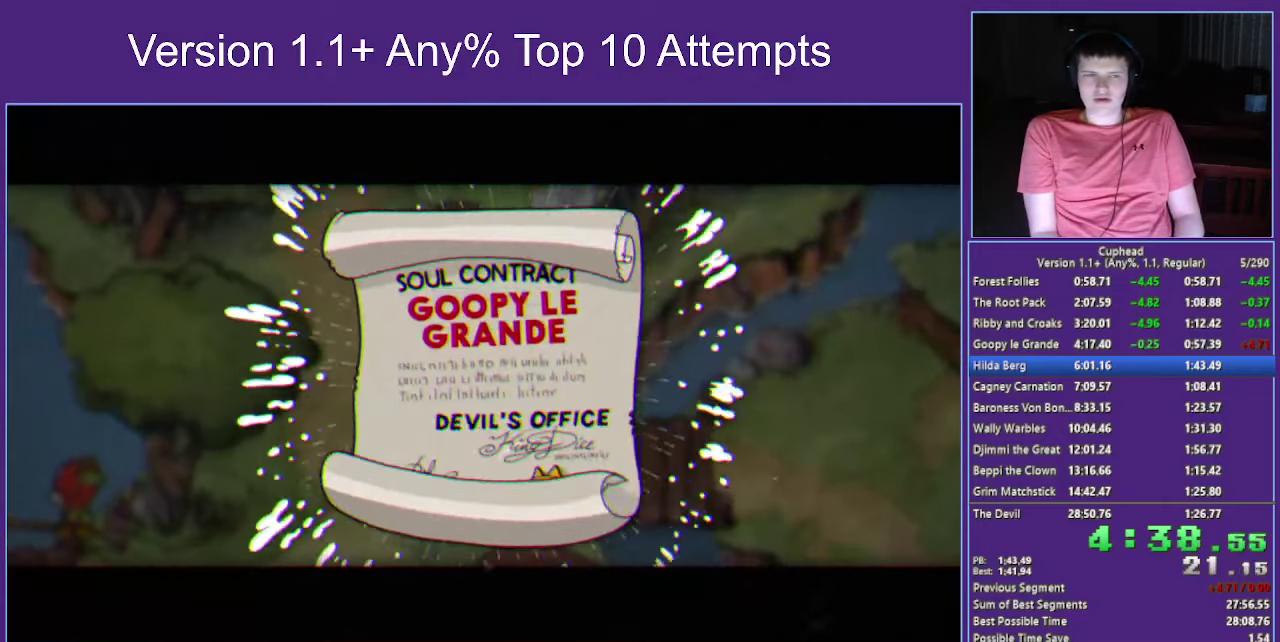
{"buttons": [], "left_stick": "up-left", "right_stick": "center", "events": [[17, "A", "down"], [117, "A", "up"], [183, "A", "down"], [250, "A", "up"], [333, "A", "down"], [417, "A", "up"]]}
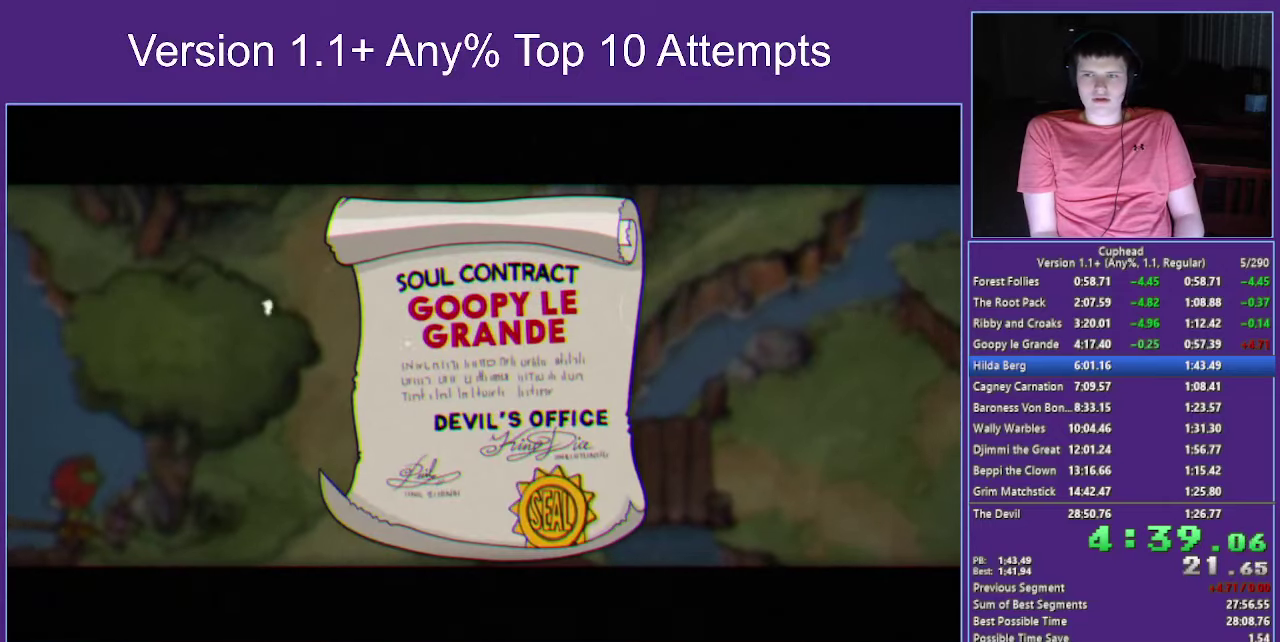
{"buttons": ["A"], "left_stick": "up-left", "right_stick": "center", "events": [[17, "A", "down"], [83, "A", "up"], [150, "A", "down"], [200, "A", "up"], [384, "A", "down"]]}
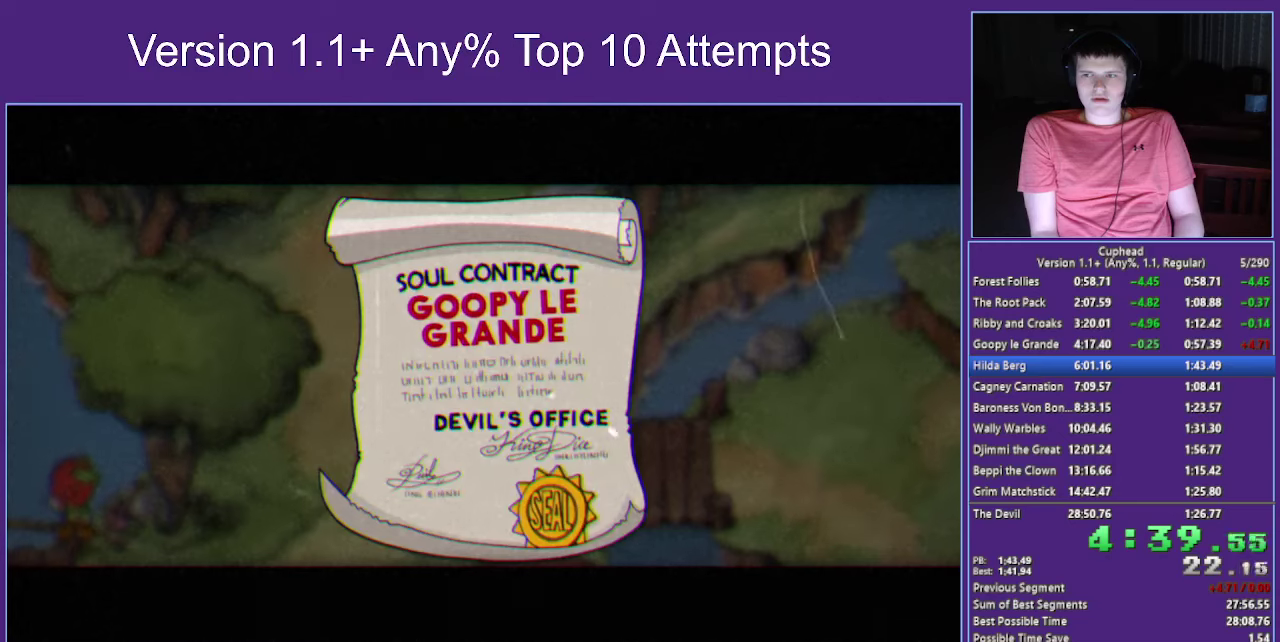
{"buttons": [], "left_stick": "up-left", "right_stick": "center", "events": [[184, "A", "up"]]}
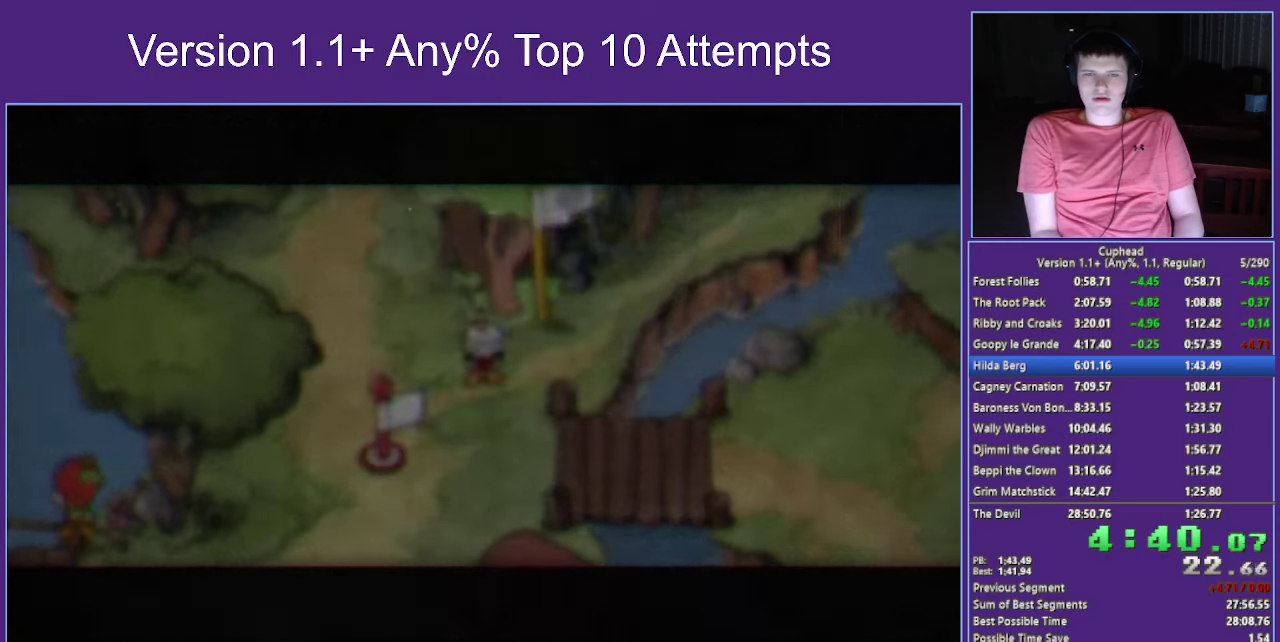
{"buttons": [], "left_stick": "up-left", "right_stick": "center", "events": []}
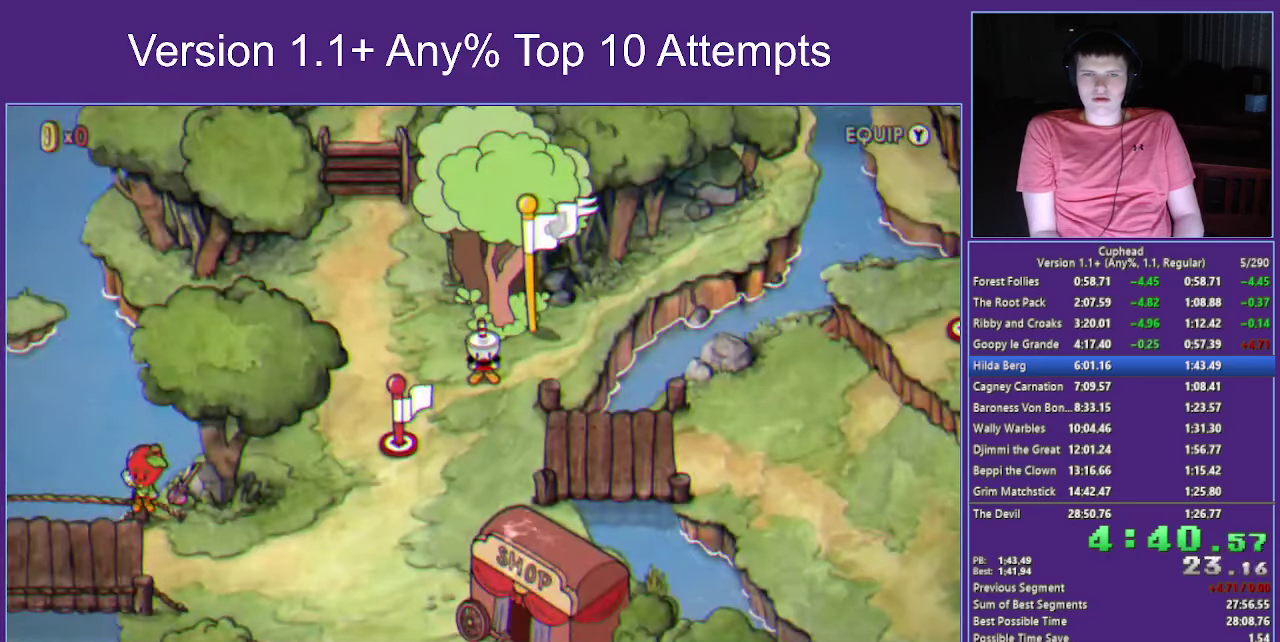
{"buttons": [], "left_stick": "up-left", "right_stick": "center", "events": []}
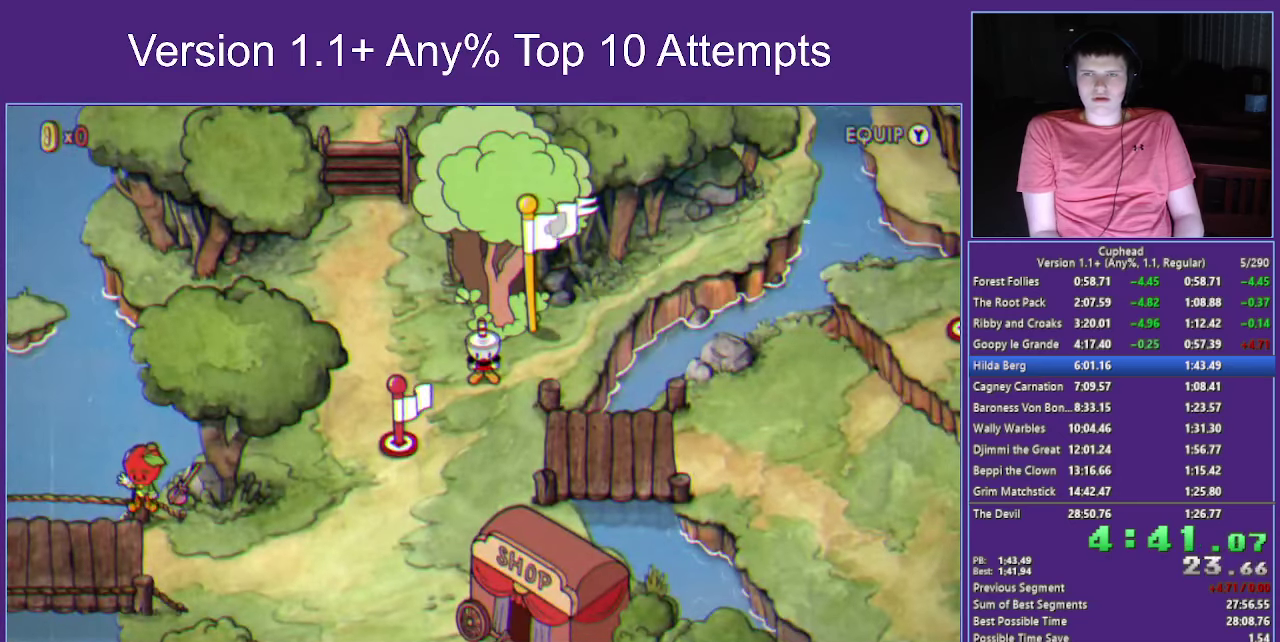
{"buttons": [], "left_stick": "up-left", "right_stick": "center", "events": []}
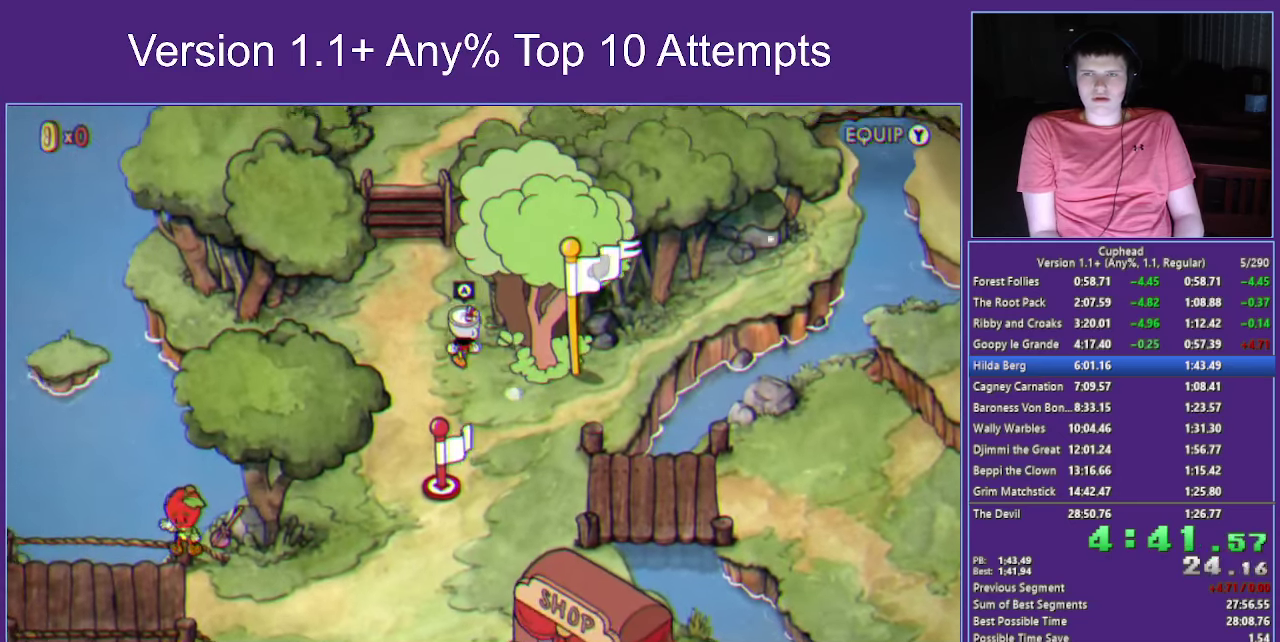
{"buttons": [], "left_stick": "up", "right_stick": "center", "events": [[284, "left_stick", "up"]]}
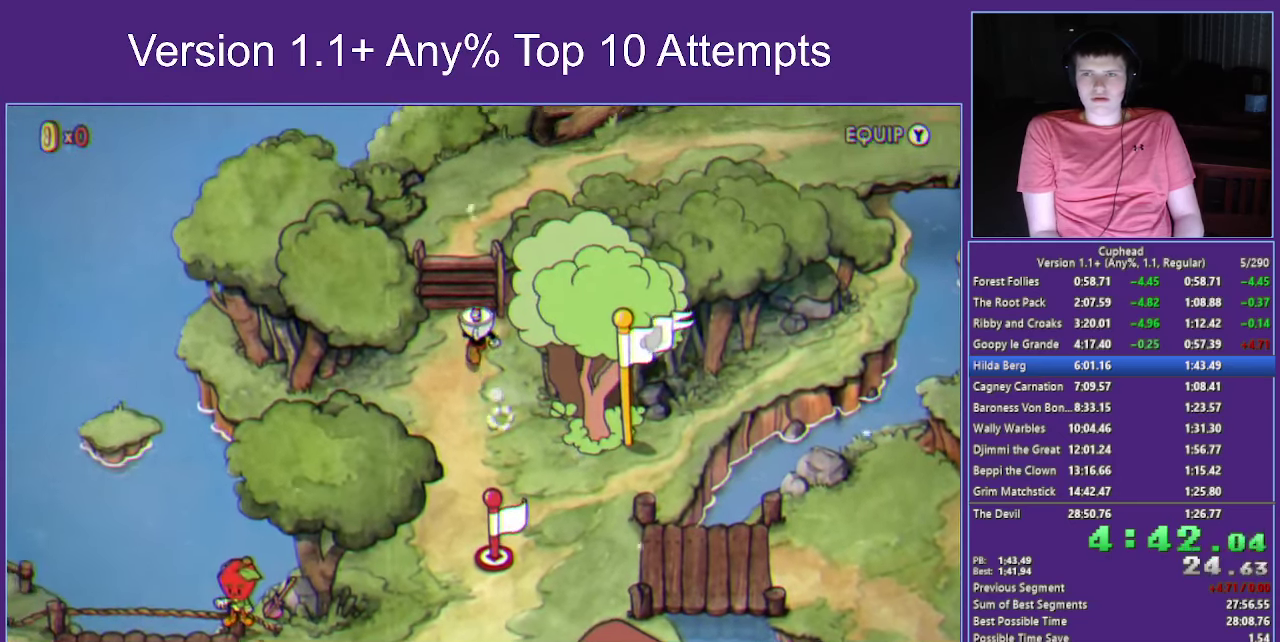
{"buttons": [], "left_stick": "up", "right_stick": "center", "events": []}
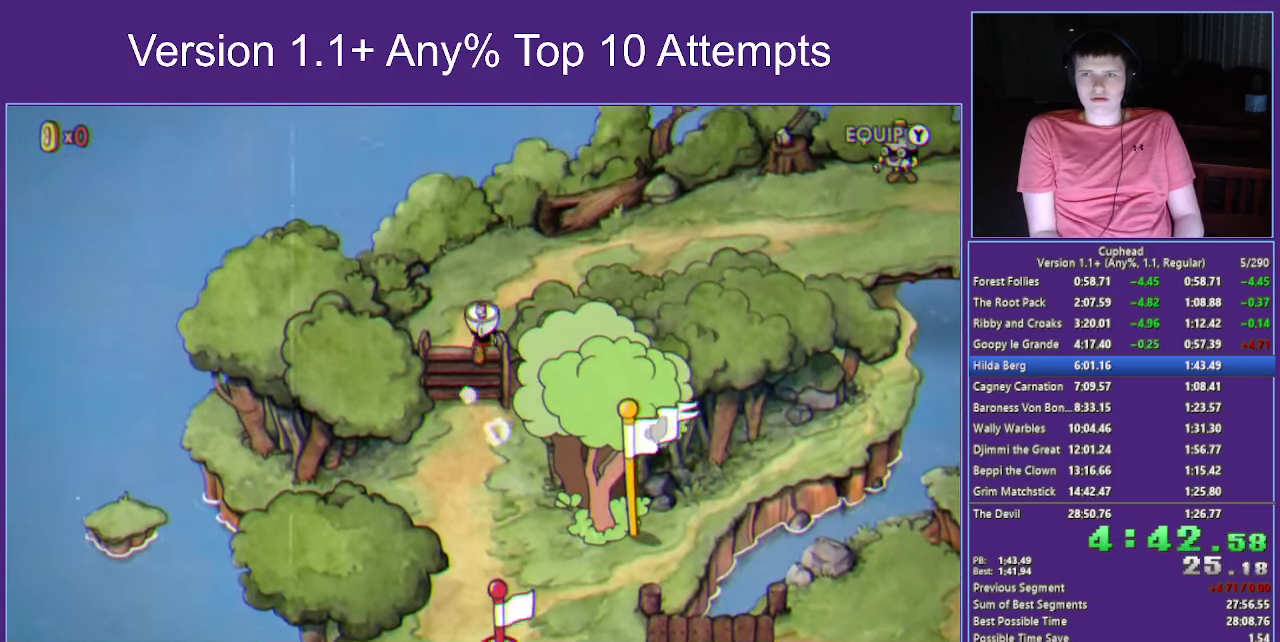
{"buttons": [], "left_stick": "up-right", "right_stick": "center", "events": [[117, "left_stick", "up-right"]]}
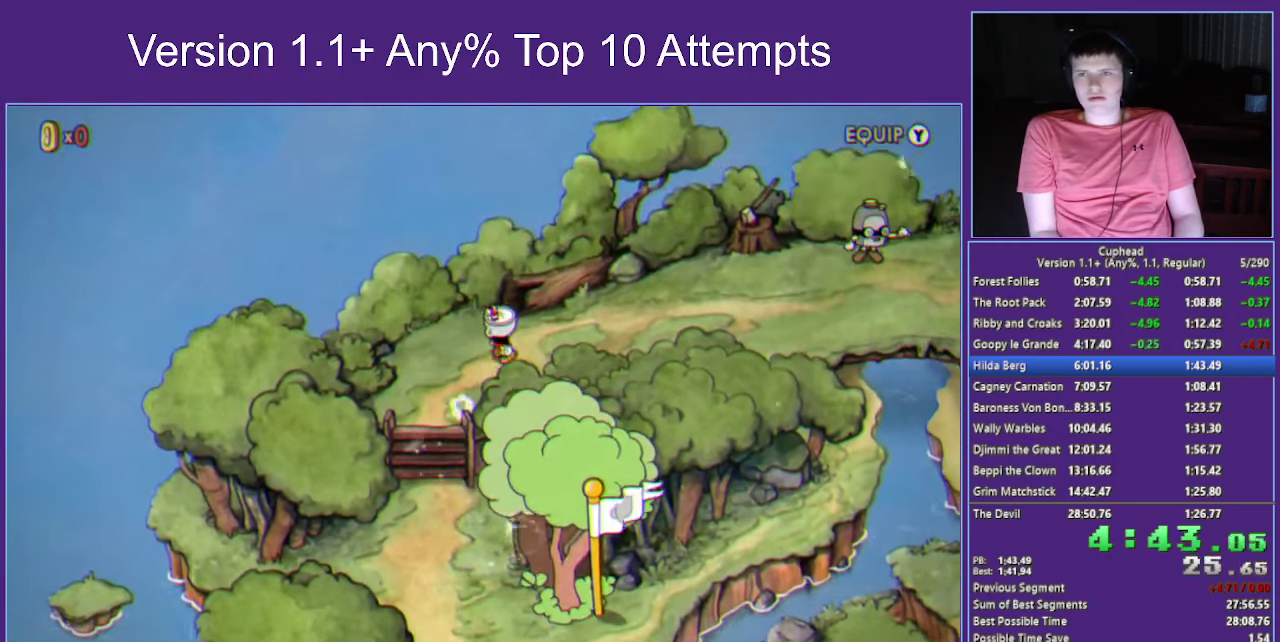
{"buttons": [], "left_stick": "right", "right_stick": "center", "events": [[67, "left_stick", "right"], [250, "left_stick", "up-right"], [367, "left_stick", "right"]]}
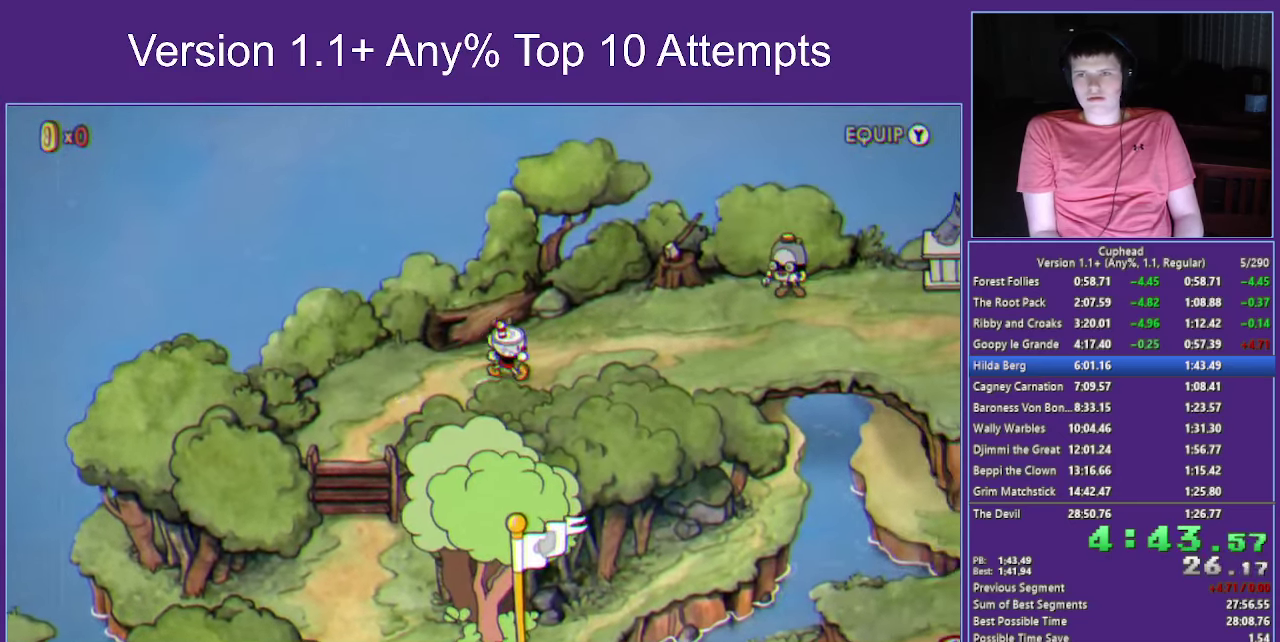
{"buttons": [], "left_stick": "right", "right_stick": "center", "events": [[283, "left_stick", "up-right"], [400, "left_stick", "right"]]}
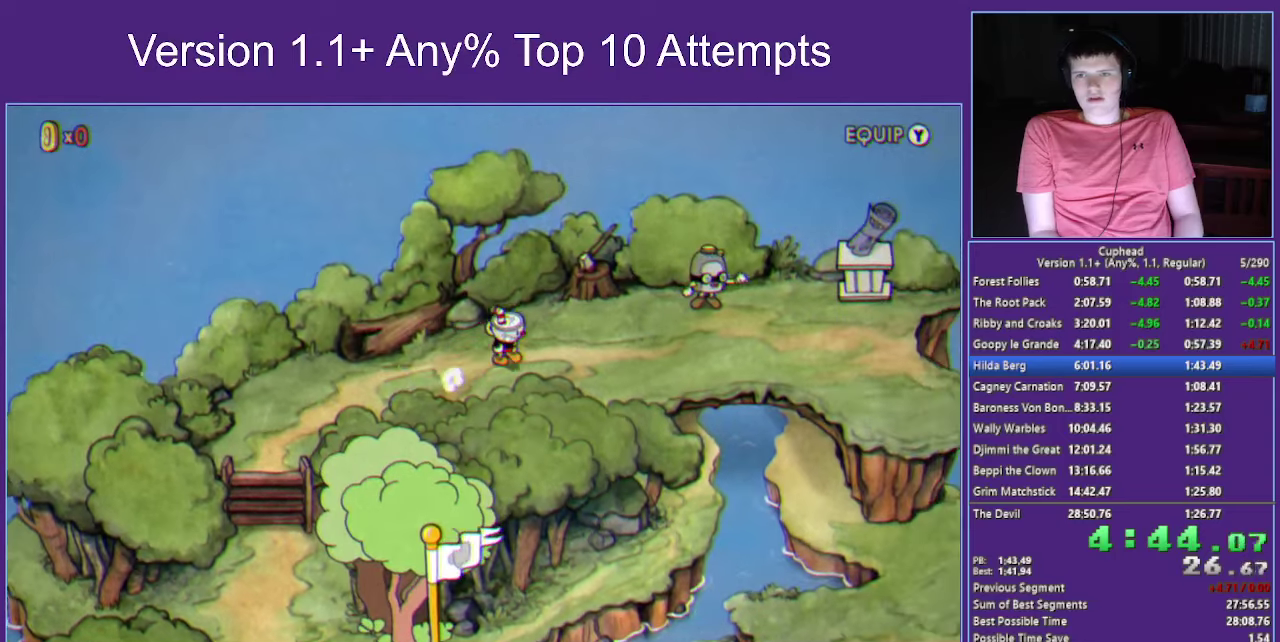
{"buttons": [], "left_stick": "right", "right_stick": "center", "events": [[83, "left_stick", "up-right"], [183, "left_stick", "right"], [316, "left_stick", "up-right"], [400, "left_stick", "right"]]}
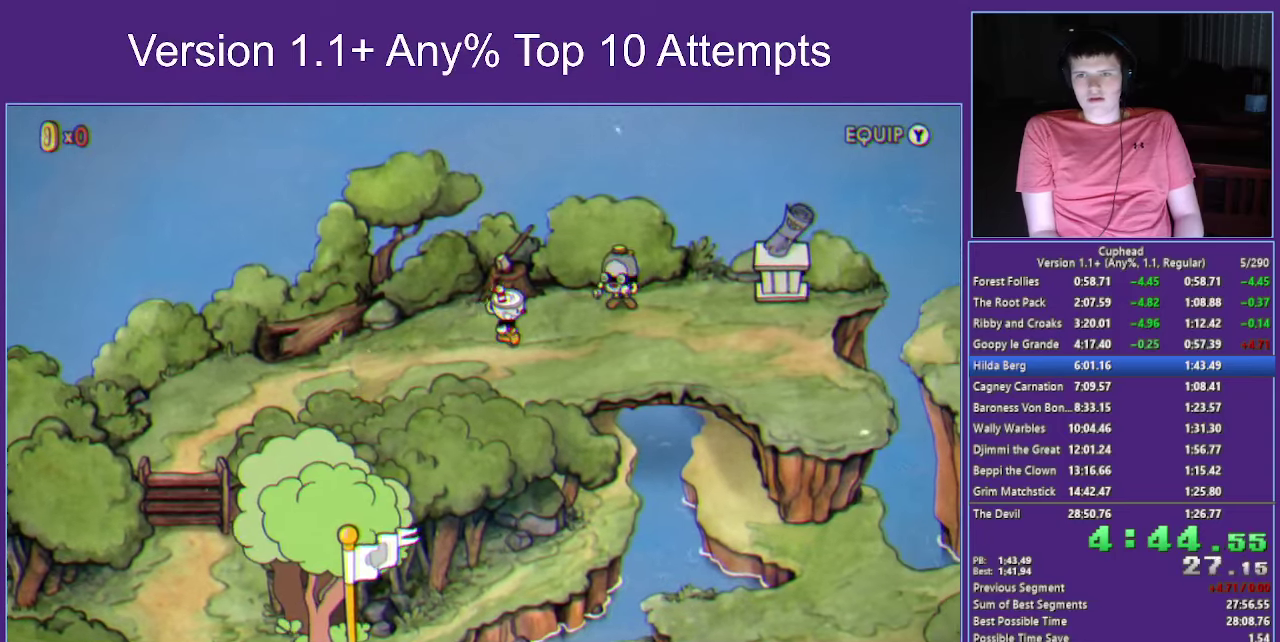
{"buttons": [], "left_stick": "right", "right_stick": "center", "events": []}
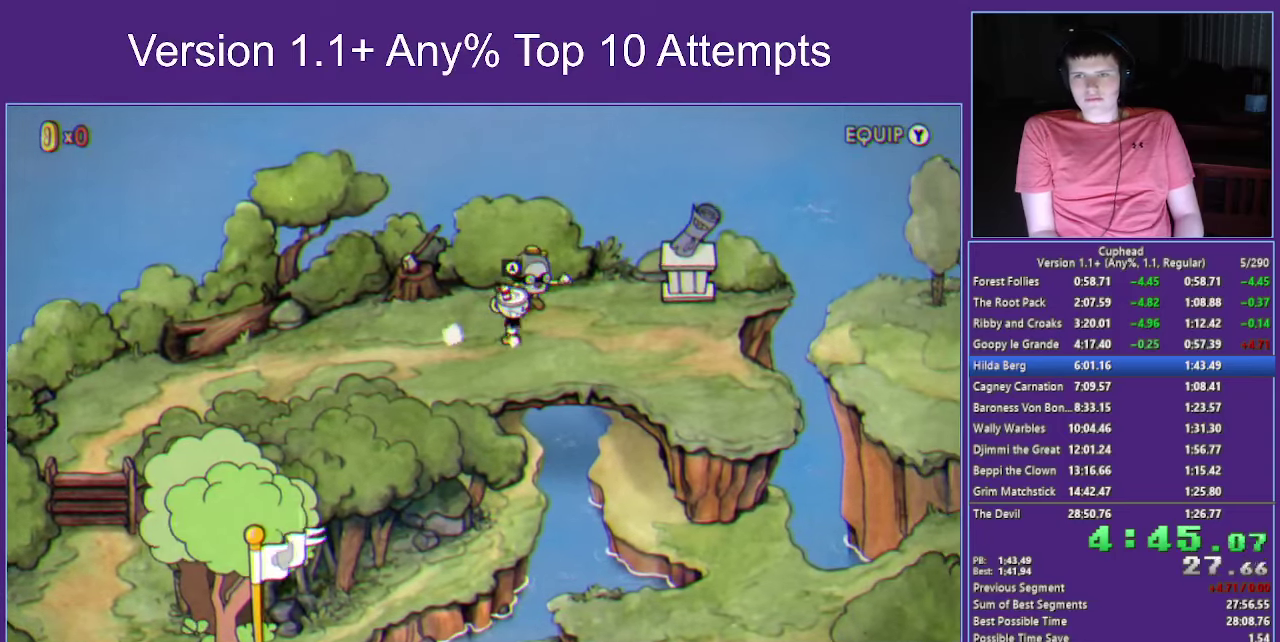
{"buttons": [], "left_stick": "right", "right_stick": "center", "events": []}
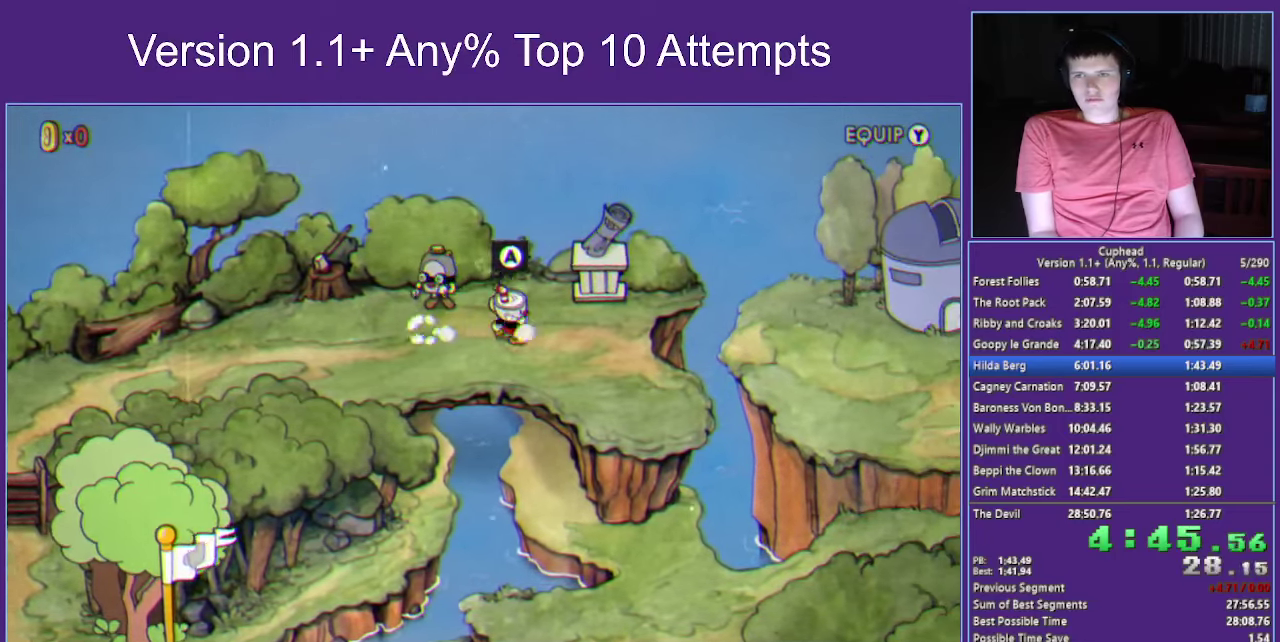
{"buttons": [], "left_stick": "right", "right_stick": "center", "events": [[266, "A", "down"], [433, "A", "up"]]}
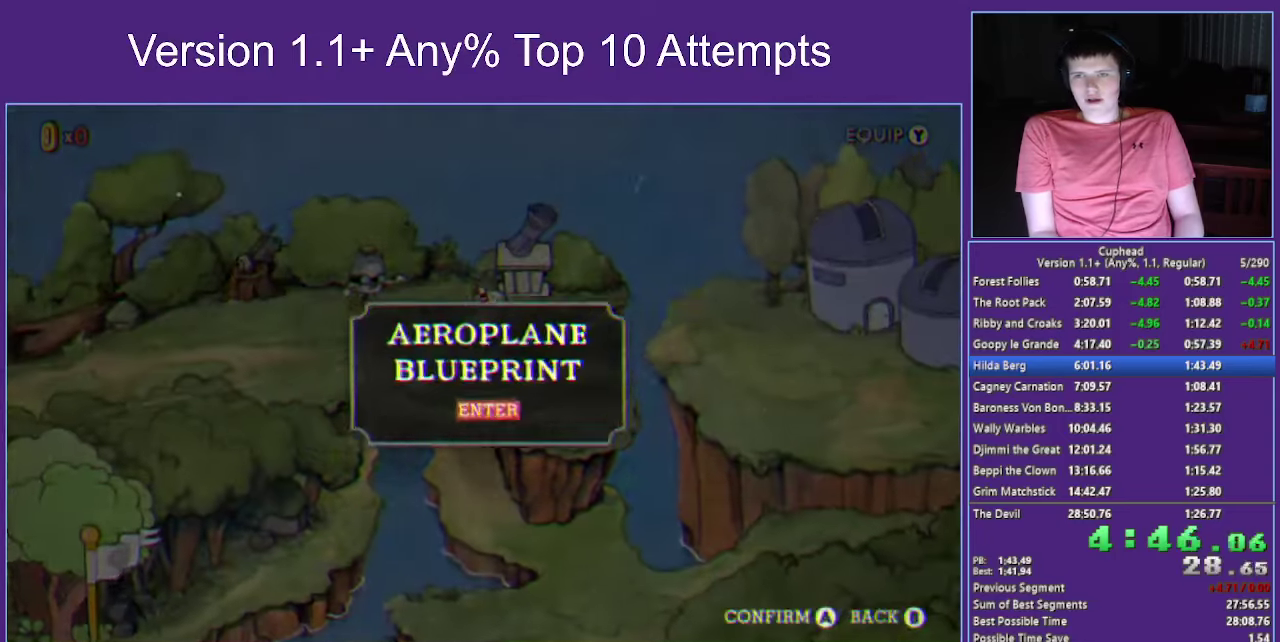
{"buttons": ["A"], "left_stick": "center", "right_stick": "center", "events": [[16, "A", "down"], [150, "left_stick", "center"]]}
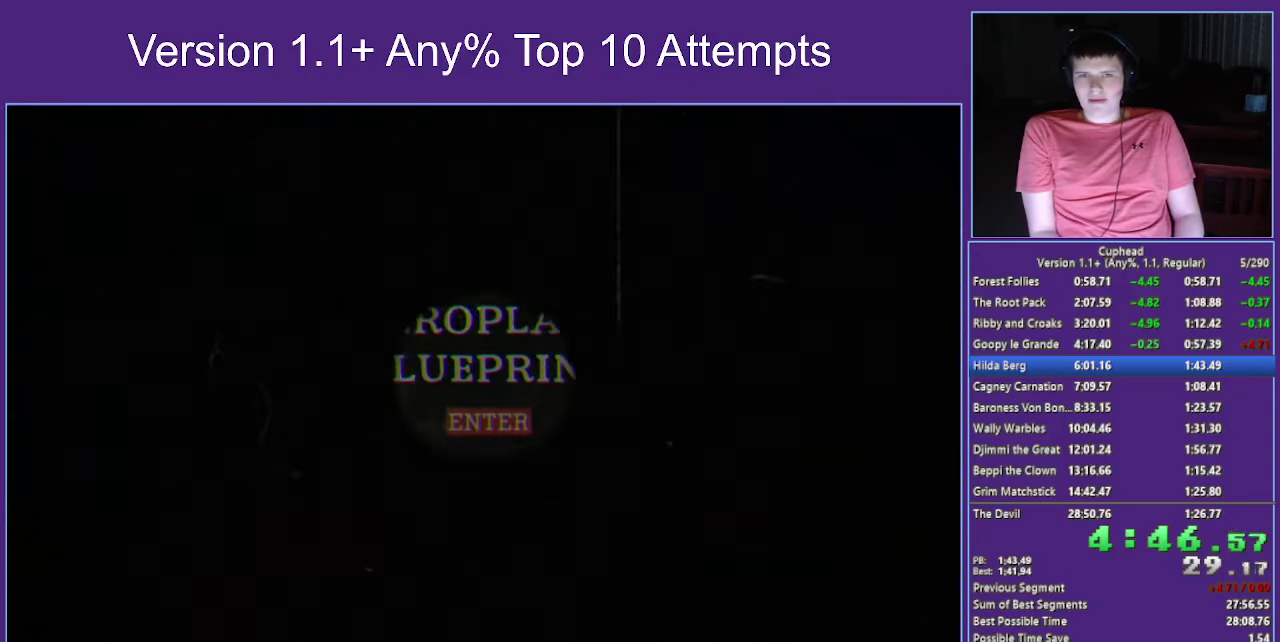
{"buttons": [], "left_stick": "center", "right_stick": "center", "events": [[116, "A", "up"]]}
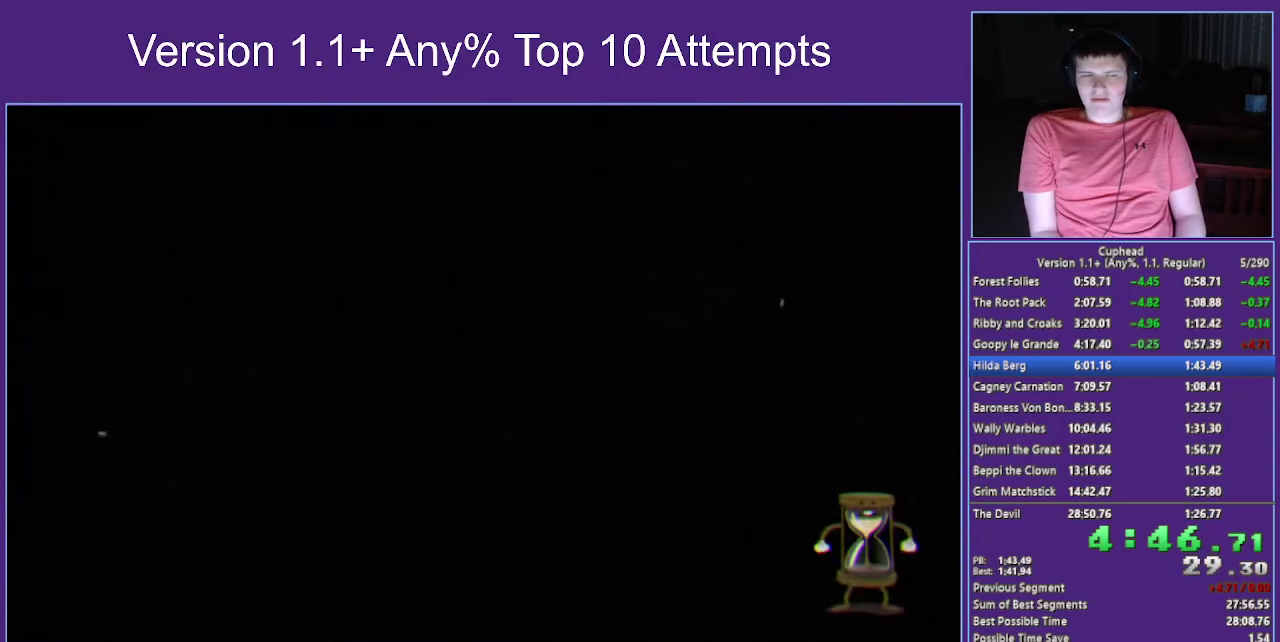
{"buttons": [], "left_stick": "center", "right_stick": "center", "events": []}
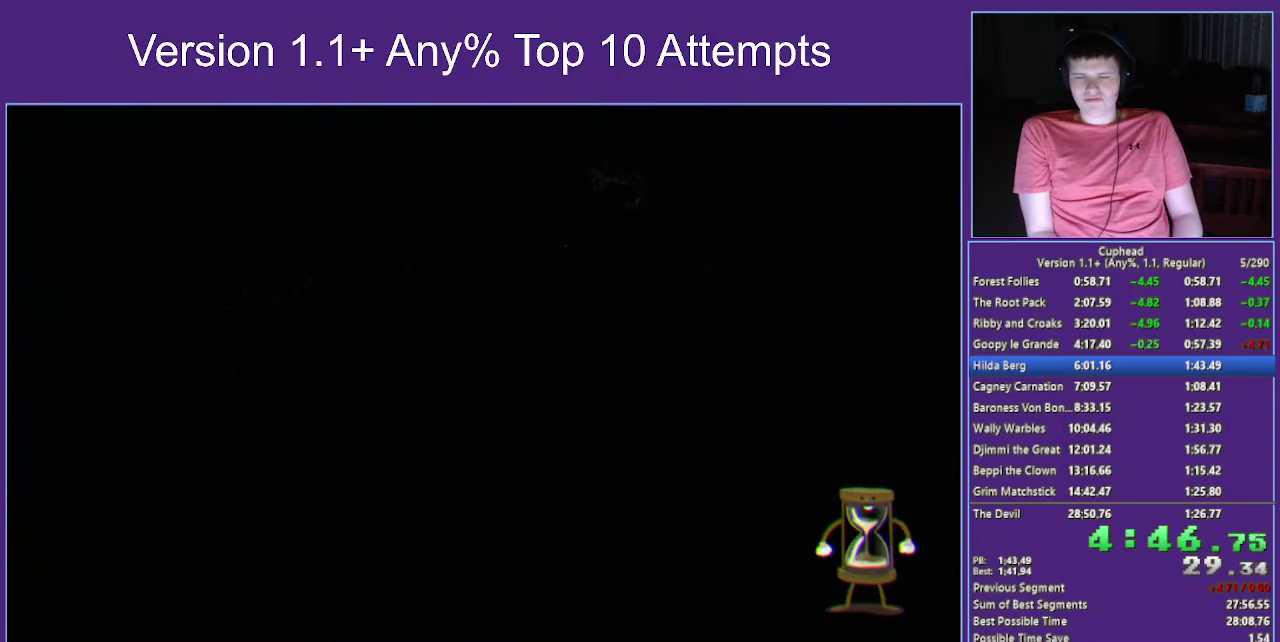
{"buttons": [], "left_stick": "center", "right_stick": "center", "events": []}
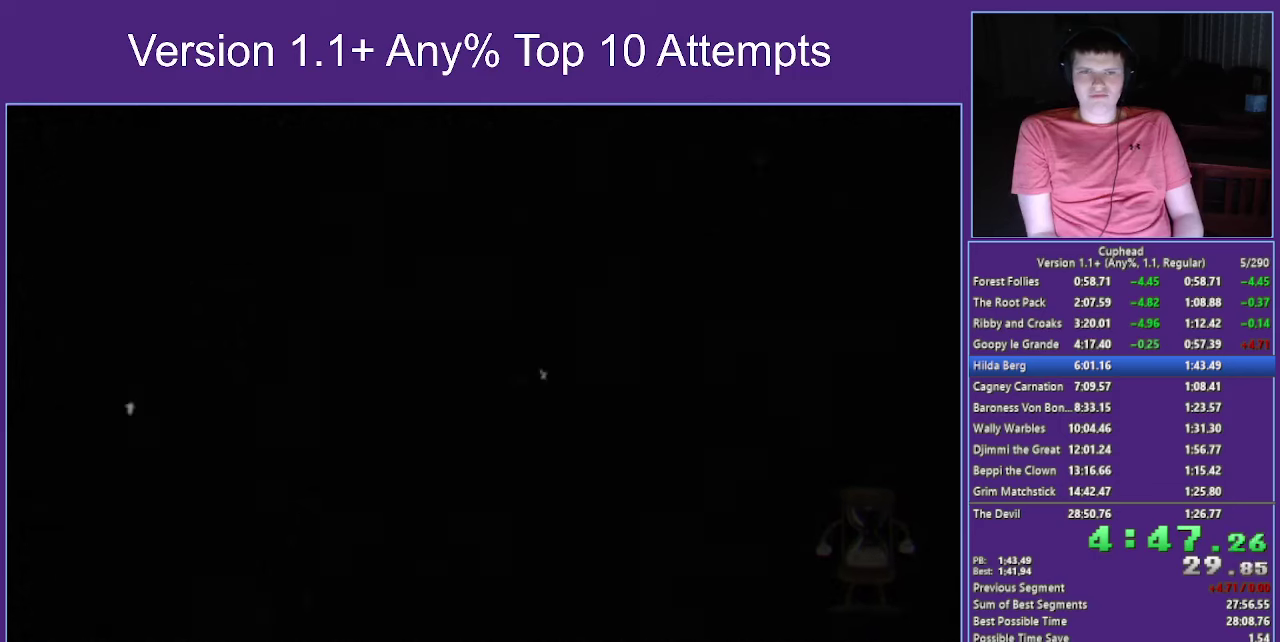
{"buttons": [], "left_stick": "center", "right_stick": "center", "events": []}
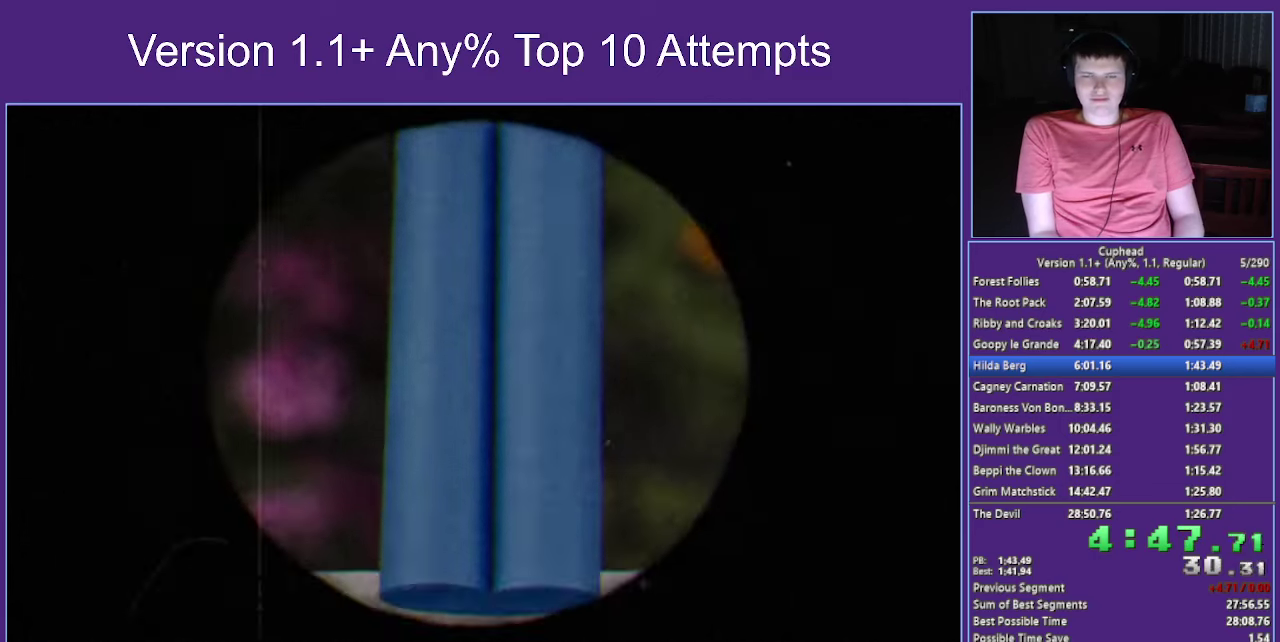
{"buttons": [], "left_stick": "center", "right_stick": "center", "events": []}
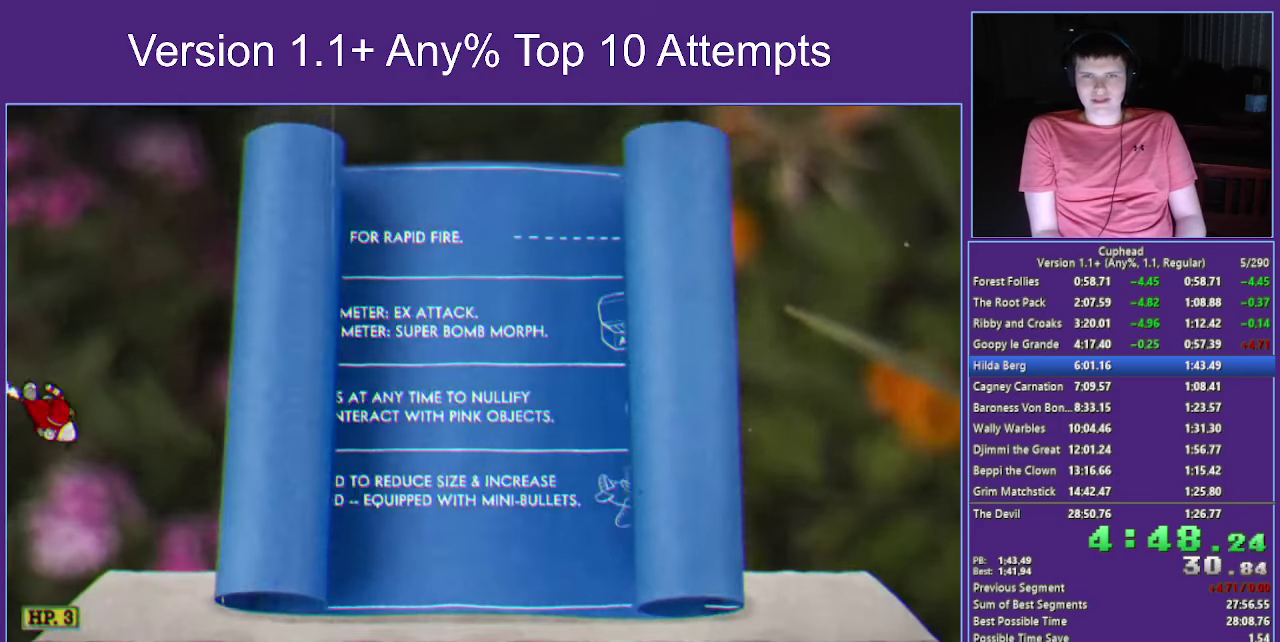
{"buttons": [], "left_stick": "center", "right_stick": "center", "events": []}
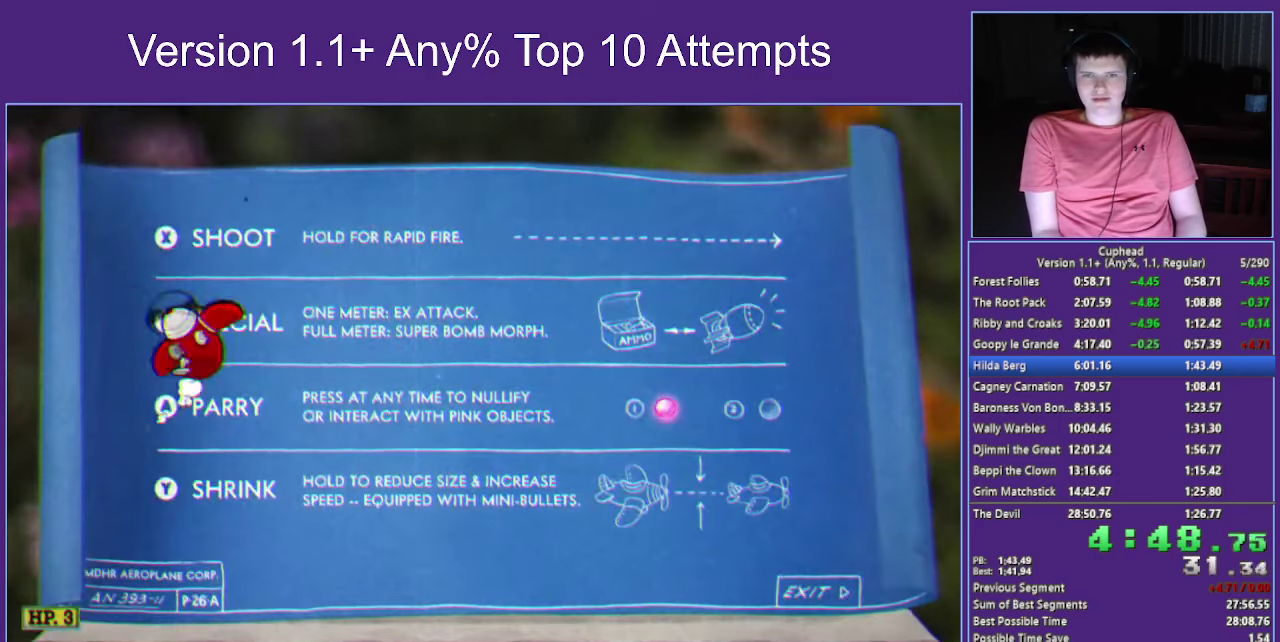
{"buttons": [], "left_stick": "center", "right_stick": "center", "events": []}
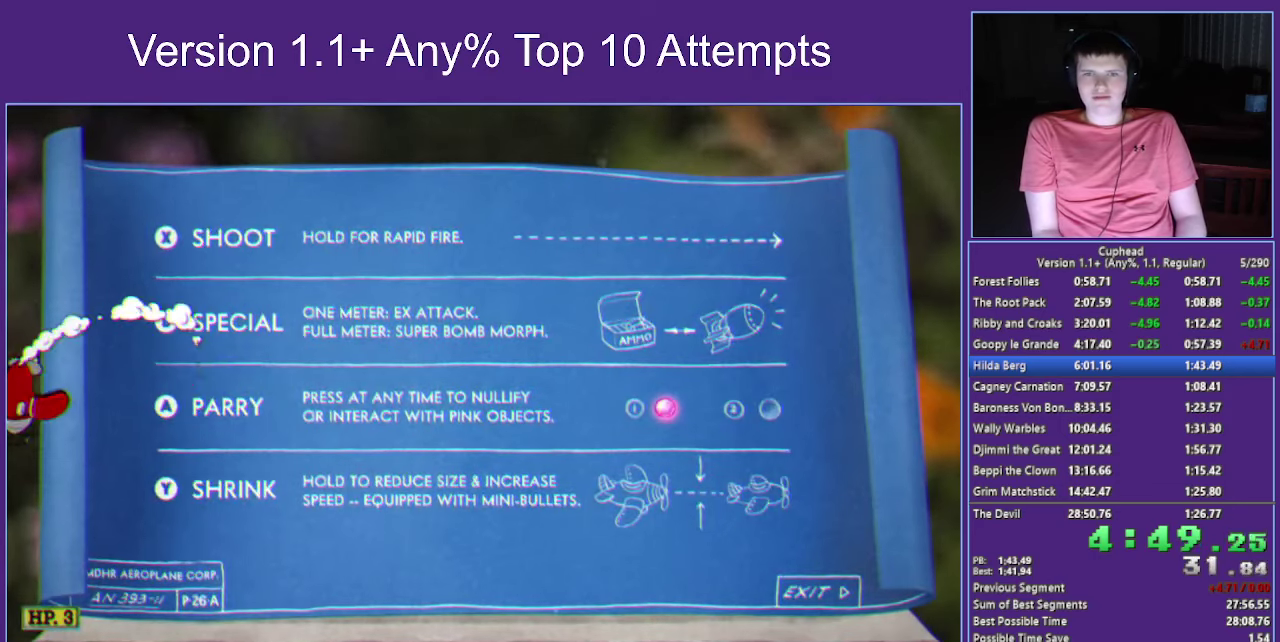
{"buttons": ["START"], "left_stick": "center", "right_stick": "center", "events": [[433, "START", "down"]]}
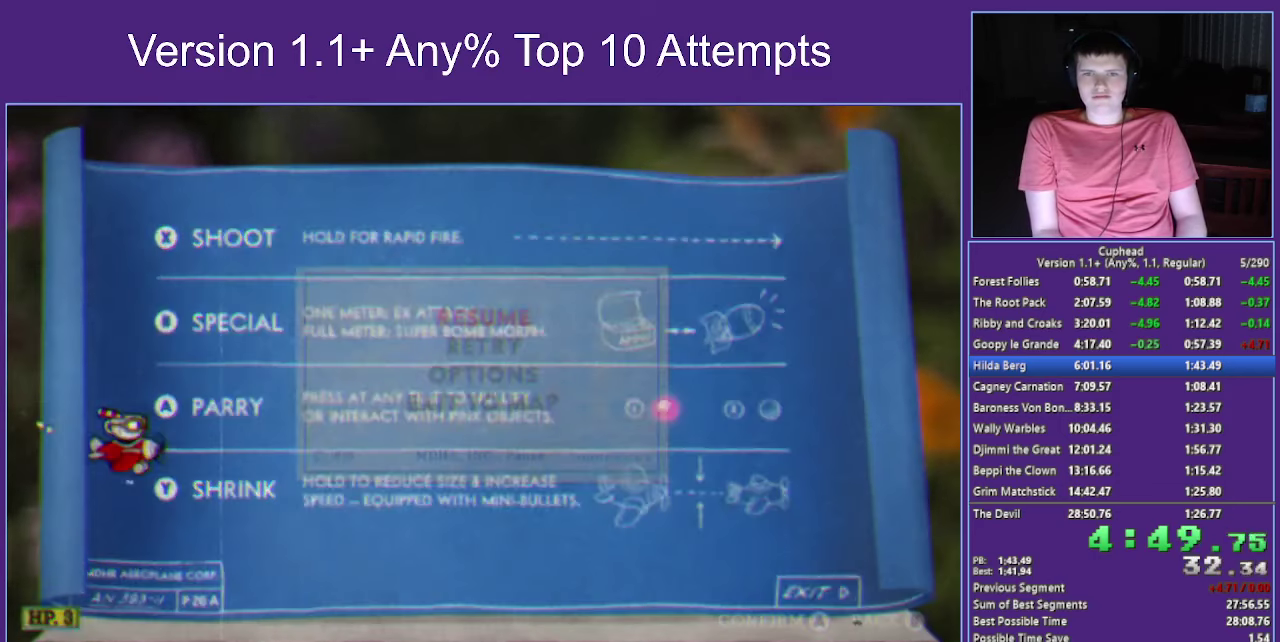
{"buttons": ["A"], "left_stick": "center", "right_stick": "center", "events": [[100, "START", "up"], [267, "left_stick", "up"], [333, "A", "down"], [467, "left_stick", "center"]]}
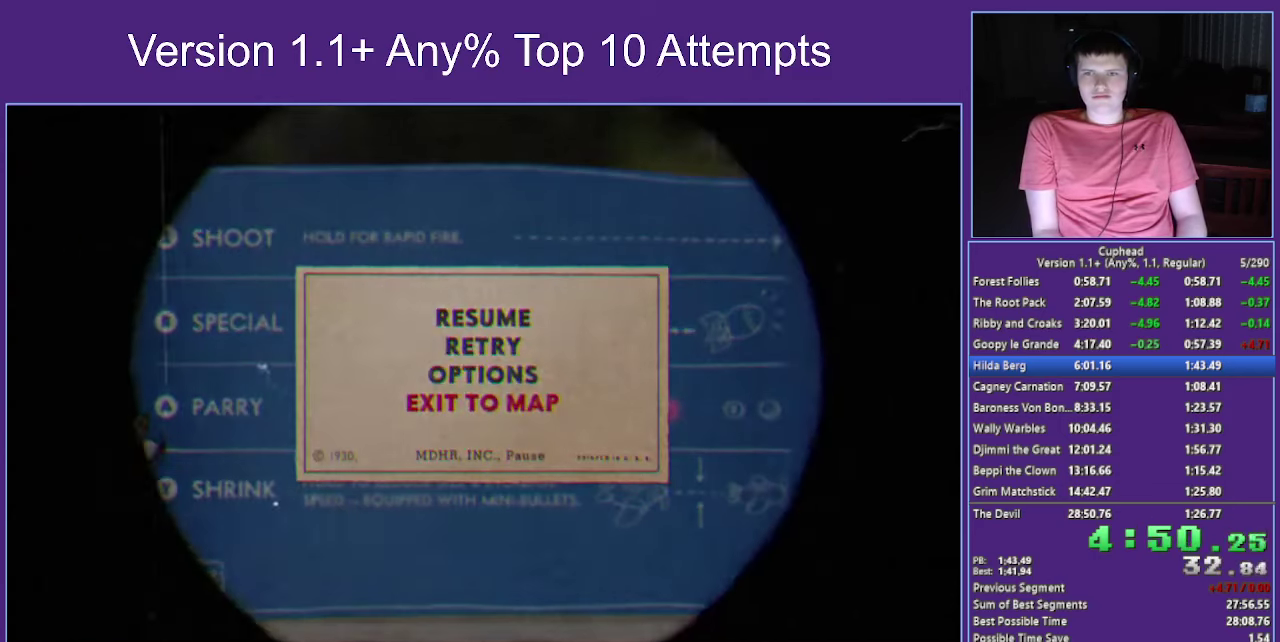
{"buttons": [], "left_stick": "right", "right_stick": "center", "events": [[233, "A", "up"], [500, "left_stick", "right"]]}
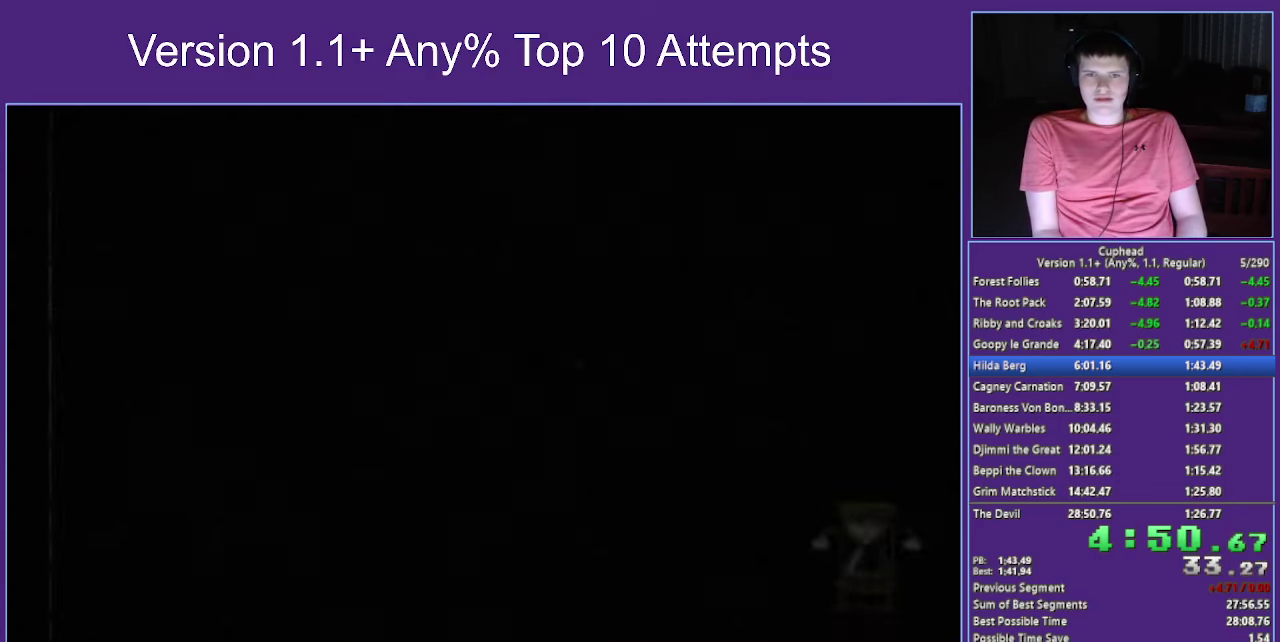
{"buttons": [], "left_stick": "right", "right_stick": "center", "events": []}
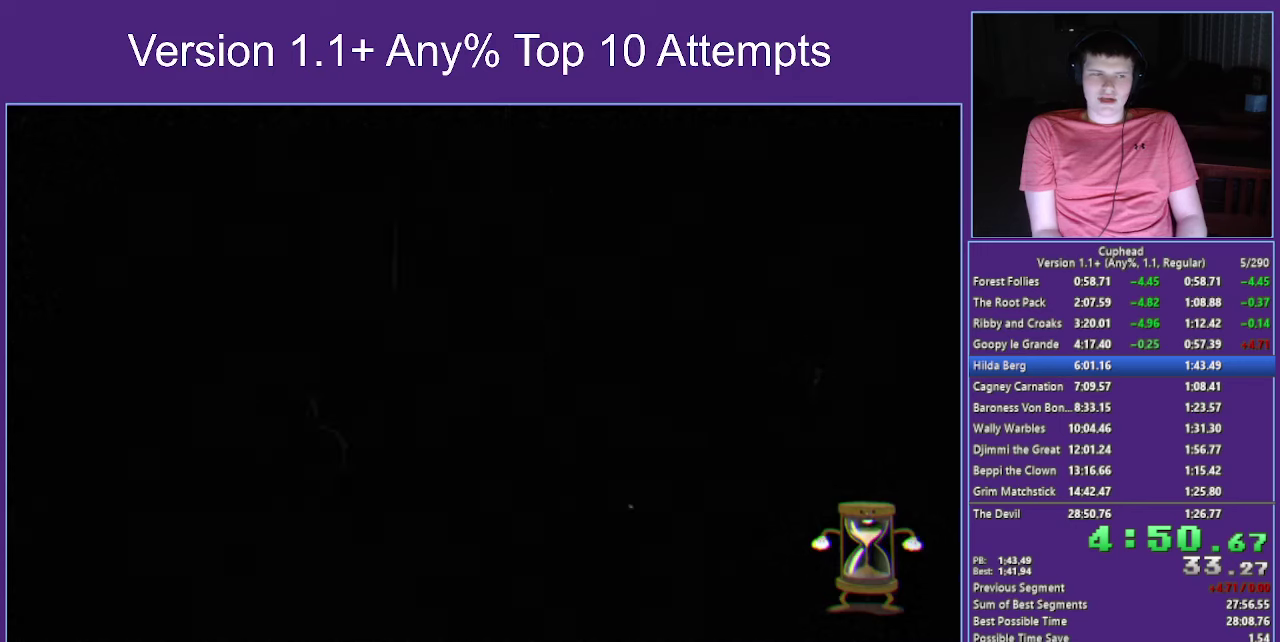
{"buttons": [], "left_stick": "right", "right_stick": "center", "events": []}